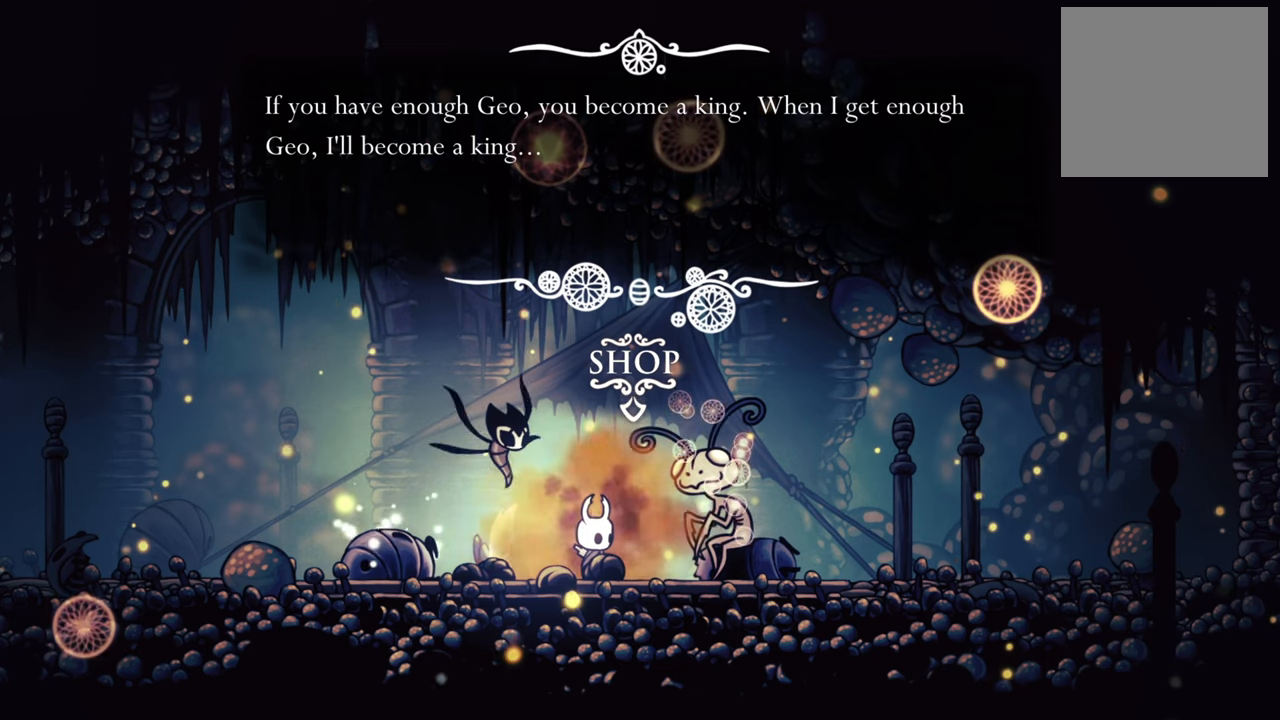
Gameplay with a controller (Xbox layout); each line is a JSON object with the inputs held at the frame after it. "events" lists button and stick changes between this image and that frame as [ms after this image, input, new state], when the widget could be followed in between. Not read: left_stick right_stick.
{"buttons": [], "events": [[220, "A", "down"], [360, "A", "up"]]}
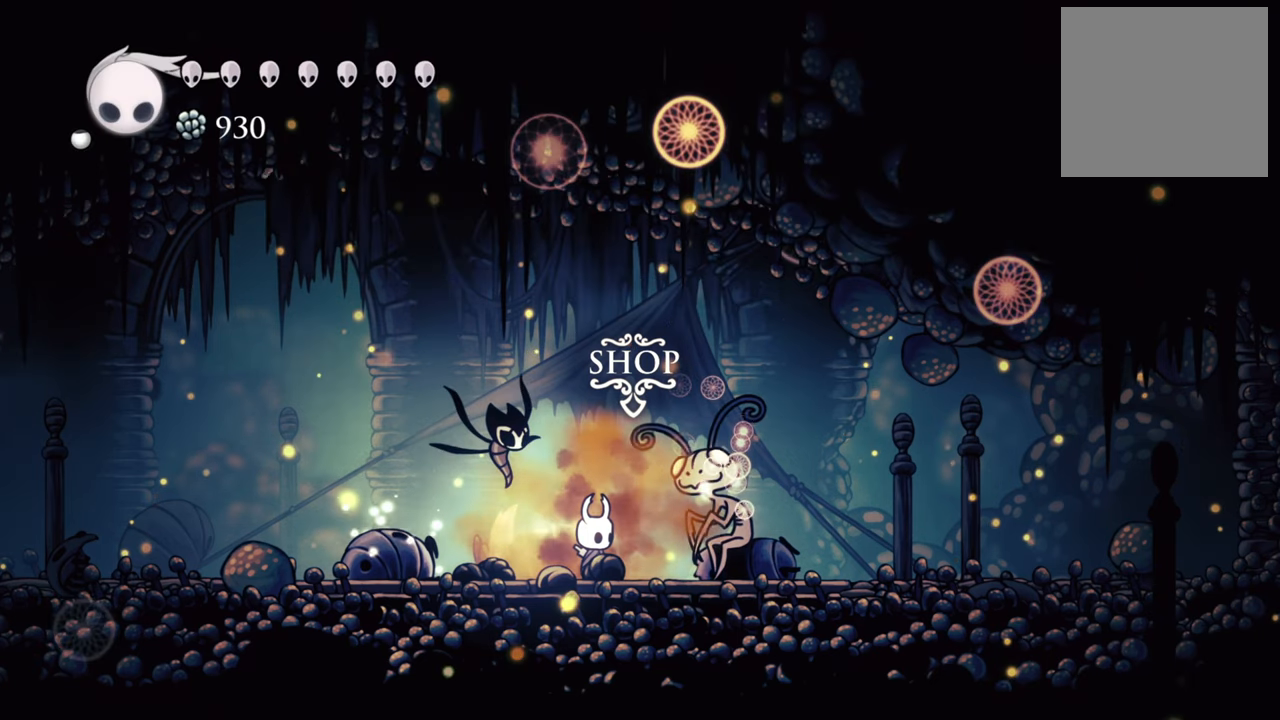
{"buttons": ["DPAD_RIGHT"], "events": [[400, "DPAD_RIGHT", "down"]]}
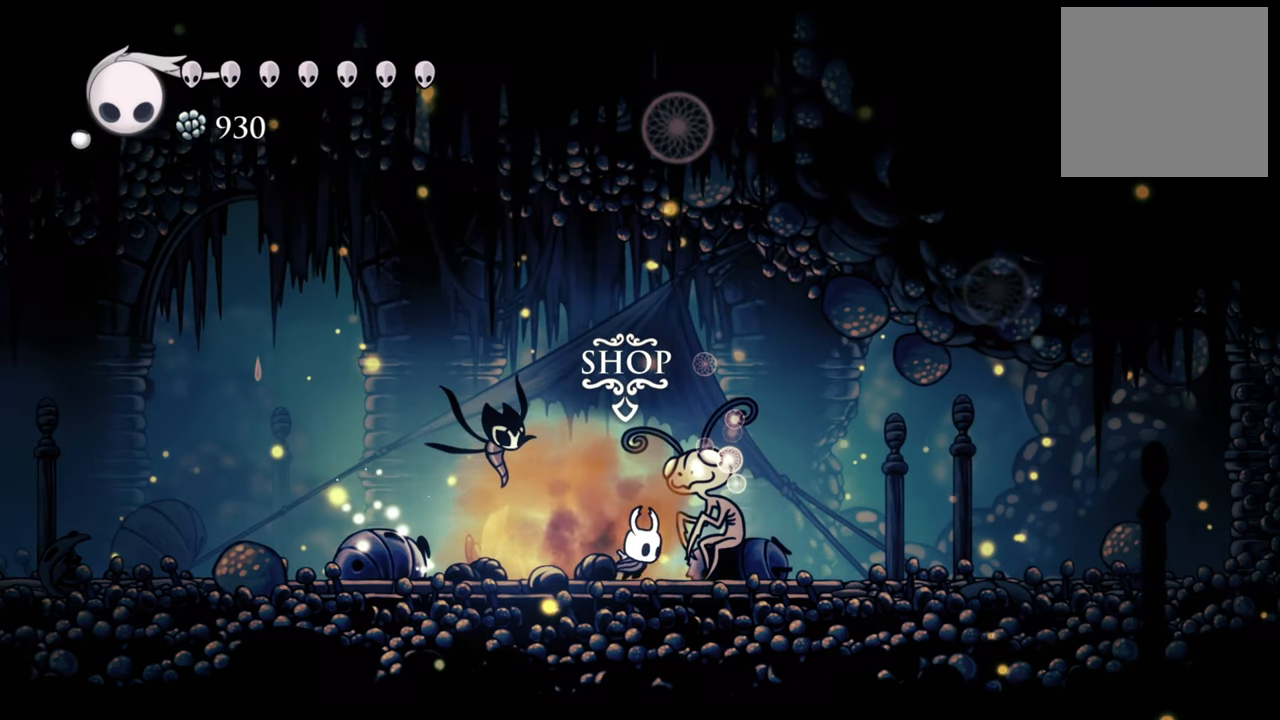
{"buttons": [], "events": [[40, "DPAD_RIGHT", "up"]]}
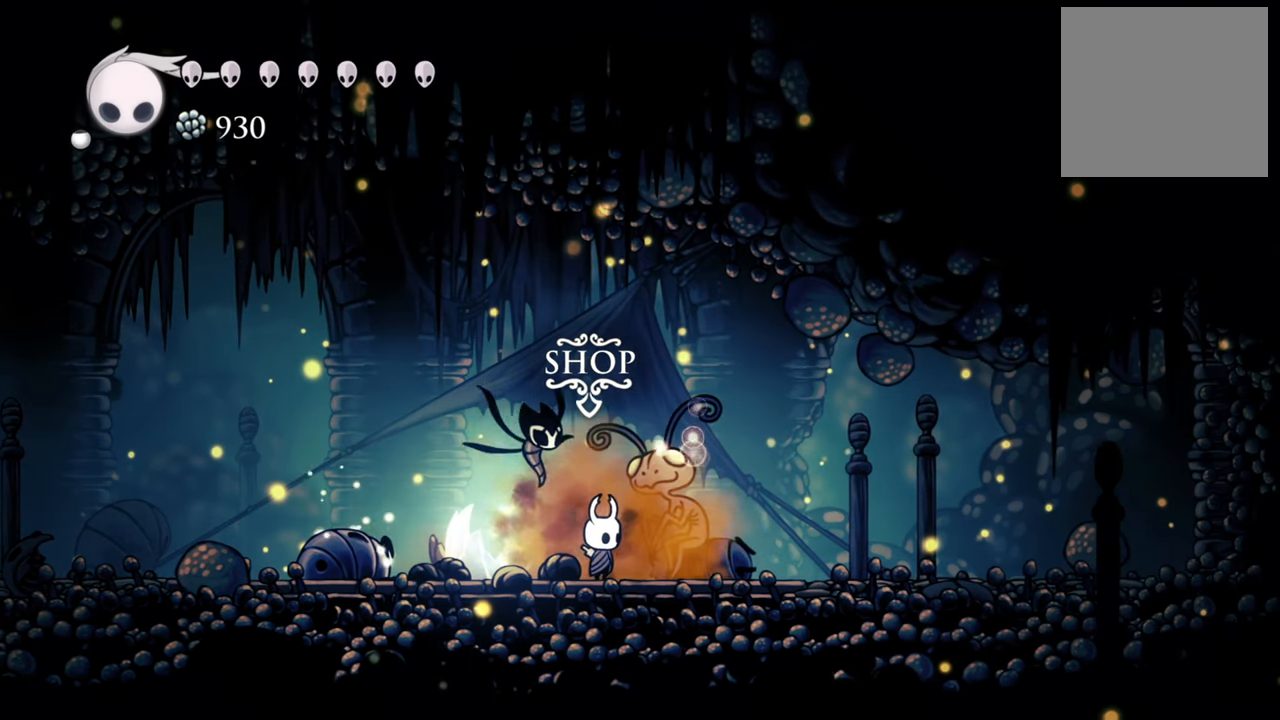
{"buttons": [], "events": [[340, "DPAD_UP", "down"], [460, "DPAD_UP", "up"]]}
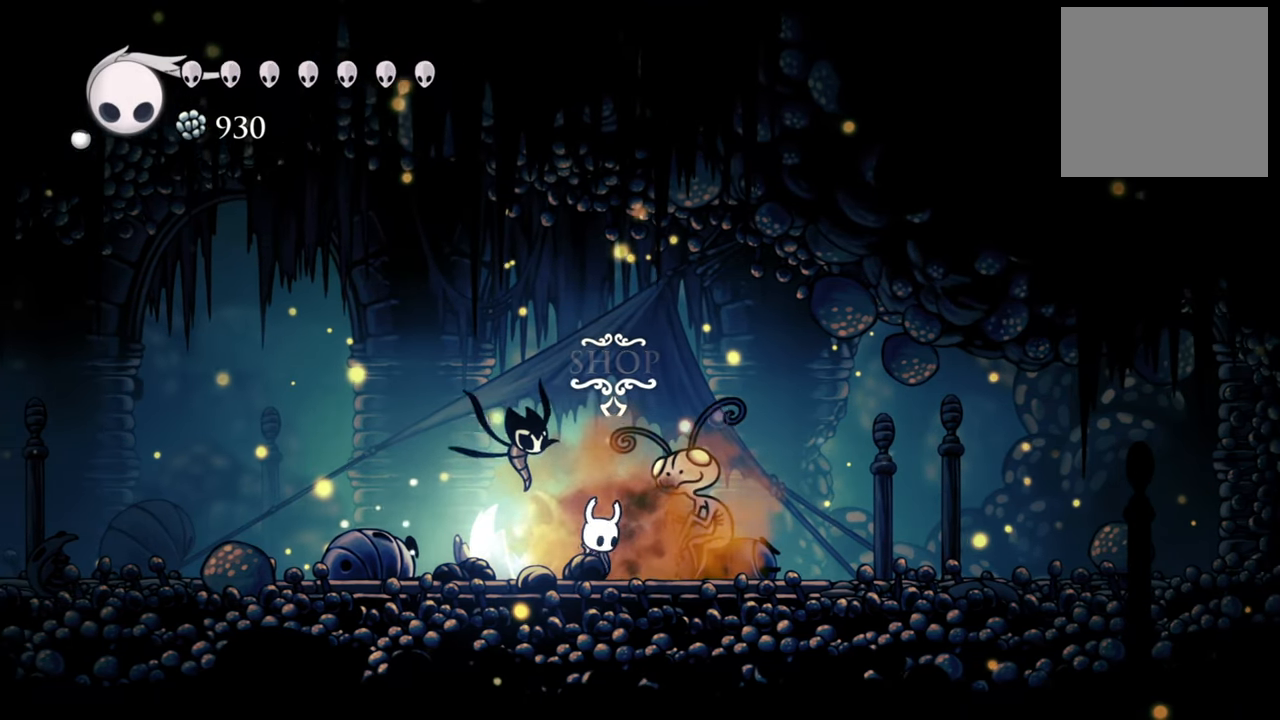
{"buttons": [], "events": []}
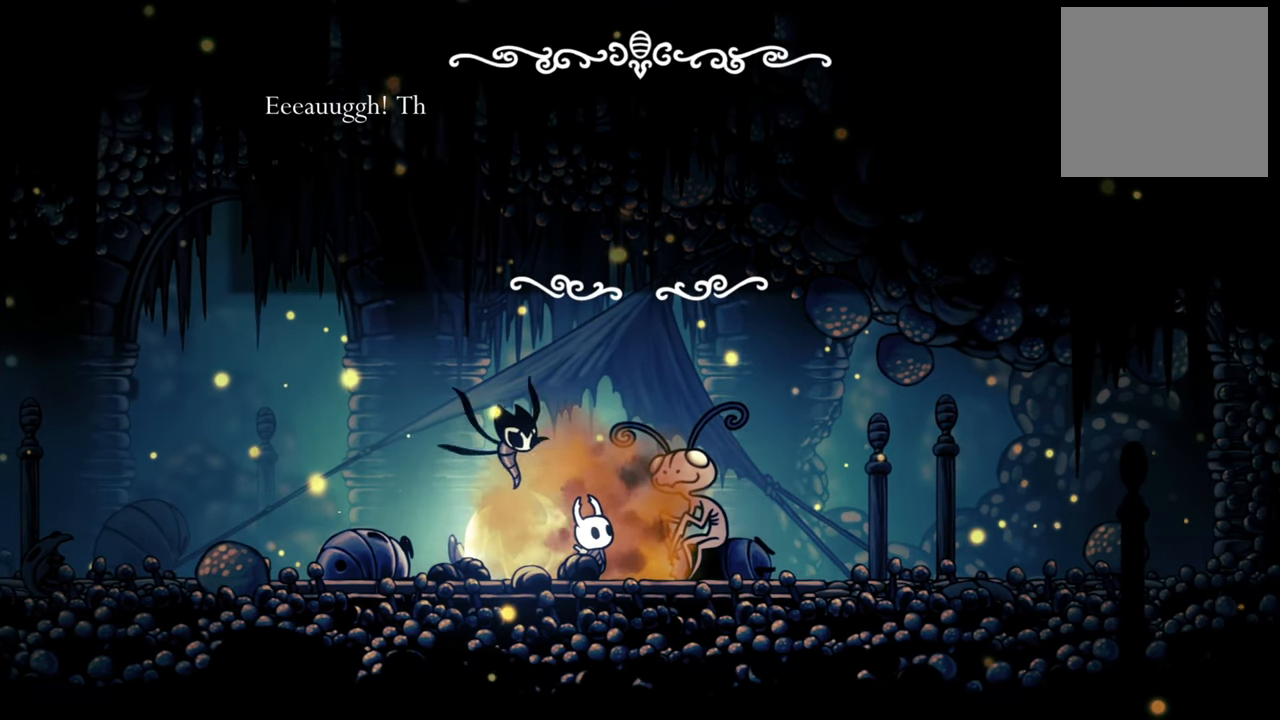
{"buttons": [], "events": []}
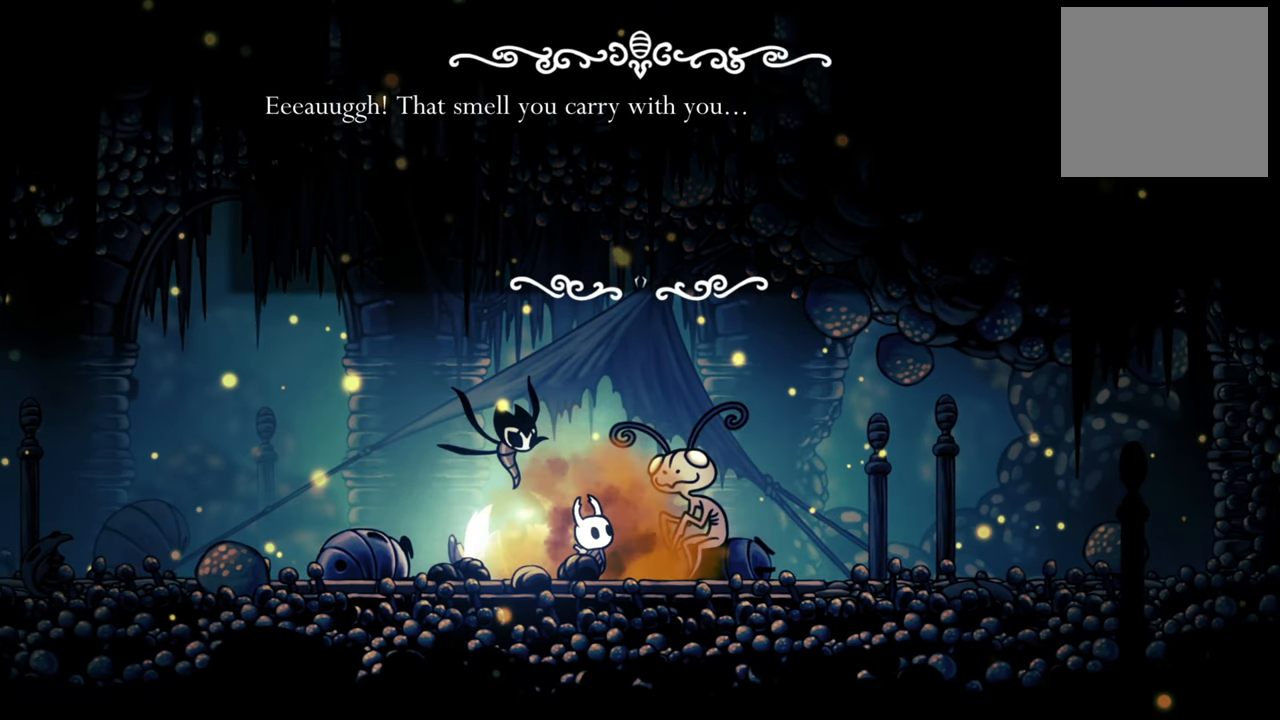
{"buttons": [], "events": []}
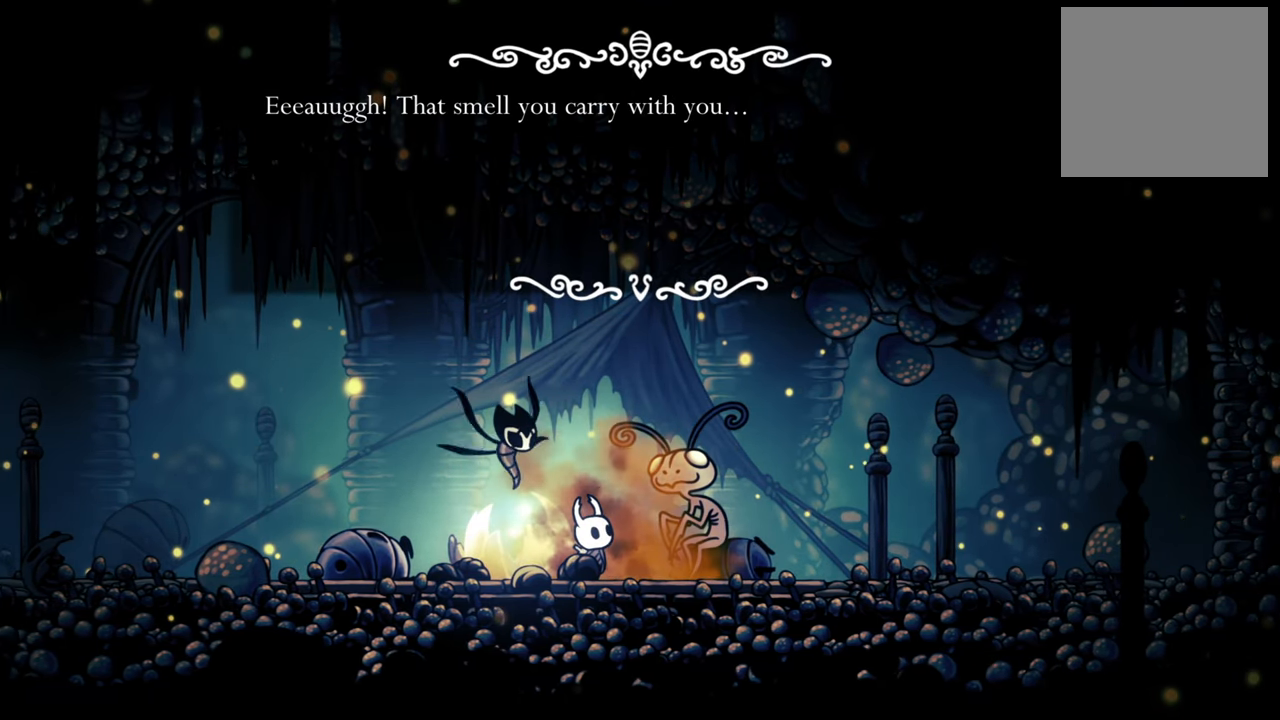
{"buttons": [], "events": []}
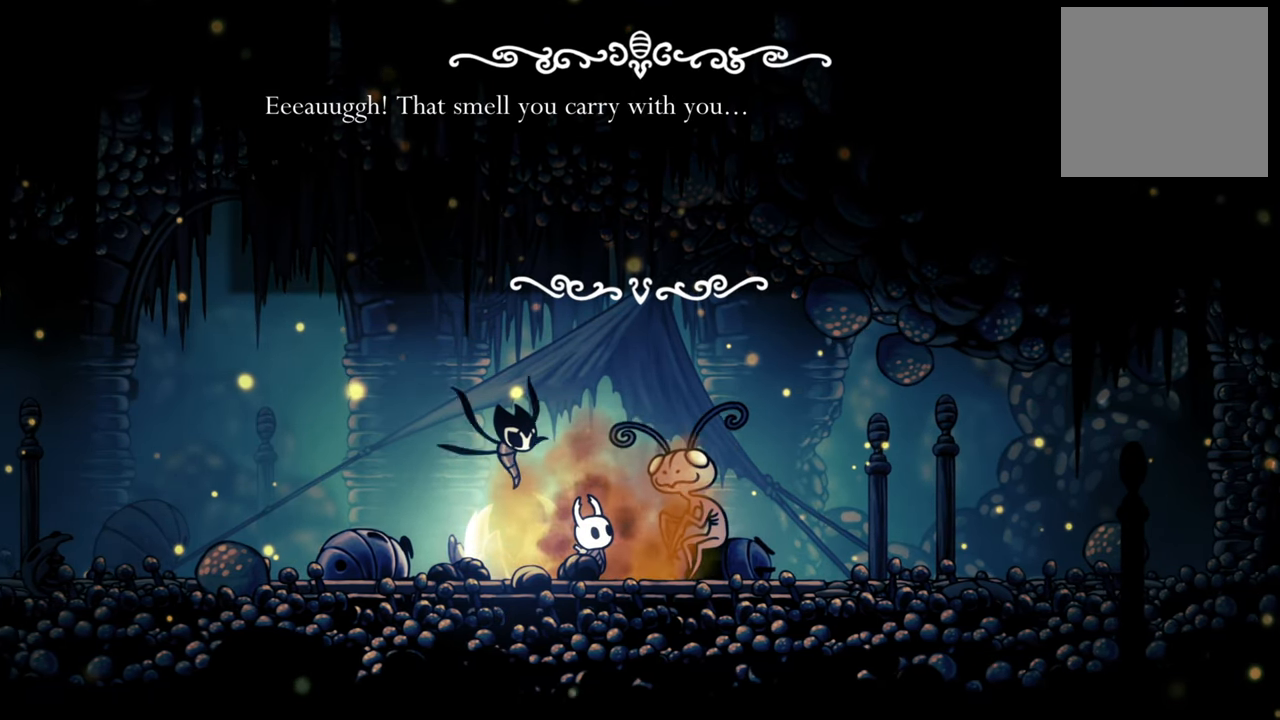
{"buttons": [], "events": []}
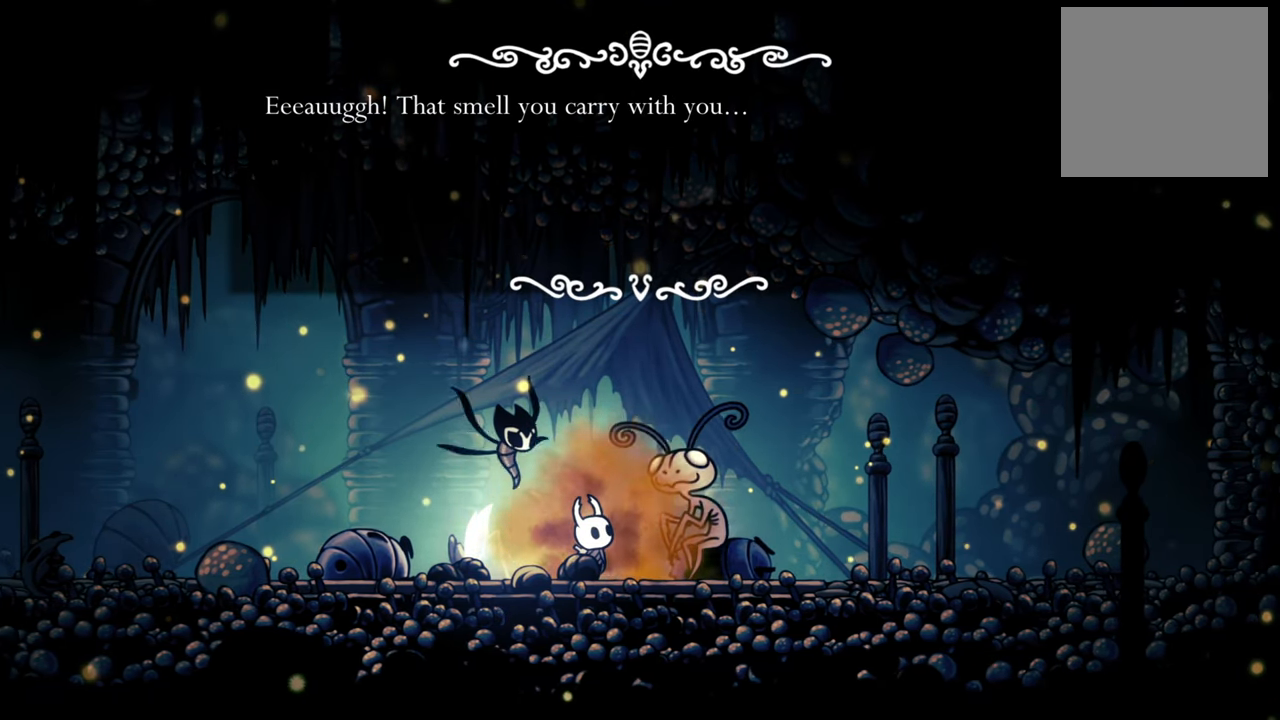
{"buttons": [], "events": []}
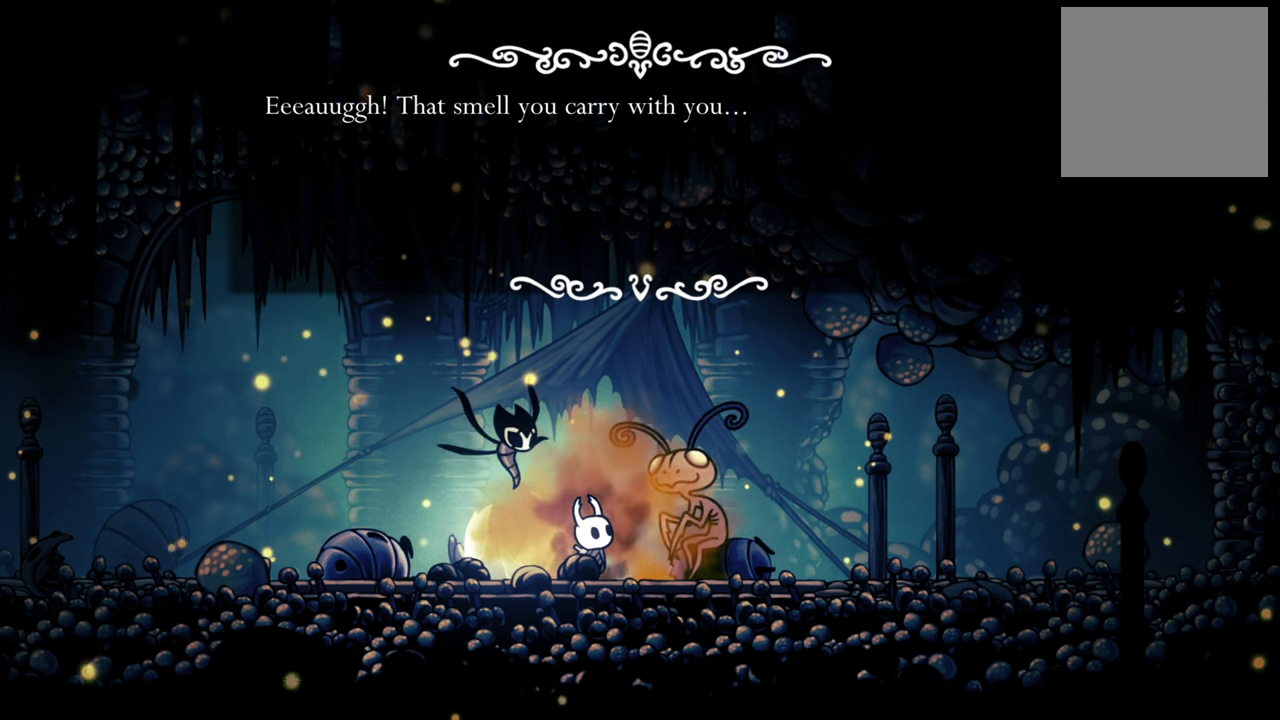
{"buttons": [], "events": []}
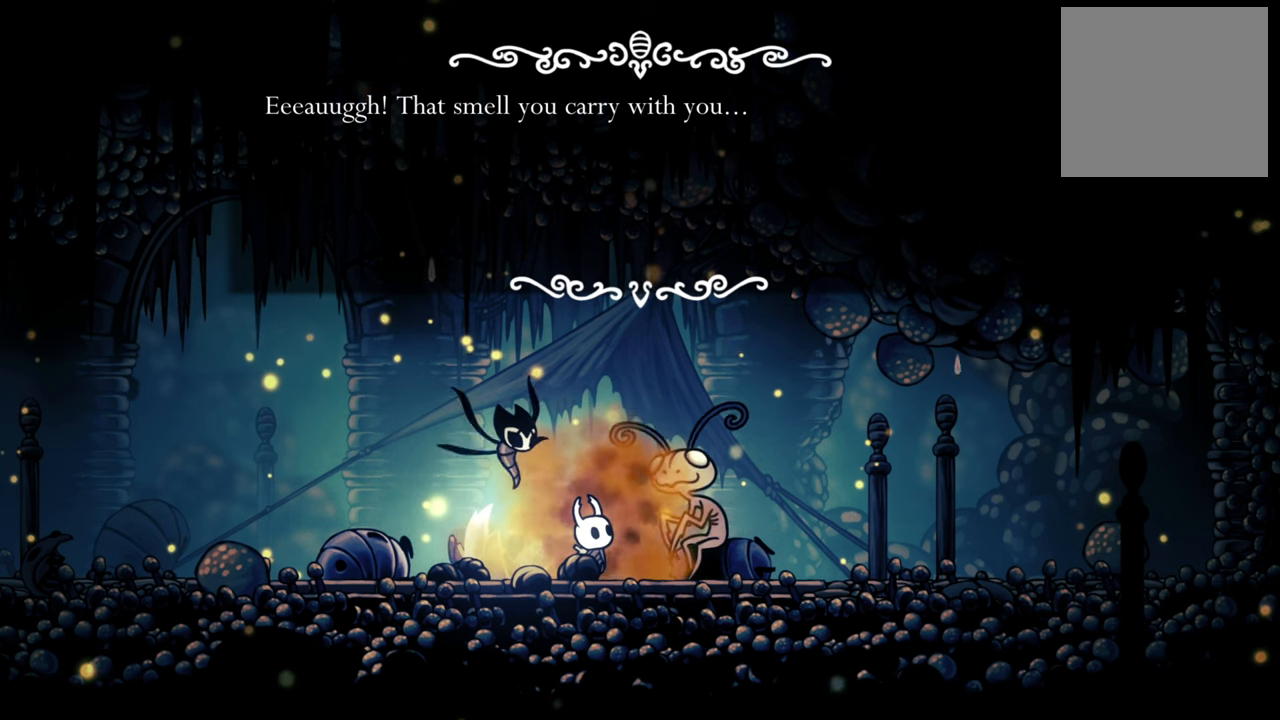
{"buttons": [], "events": []}
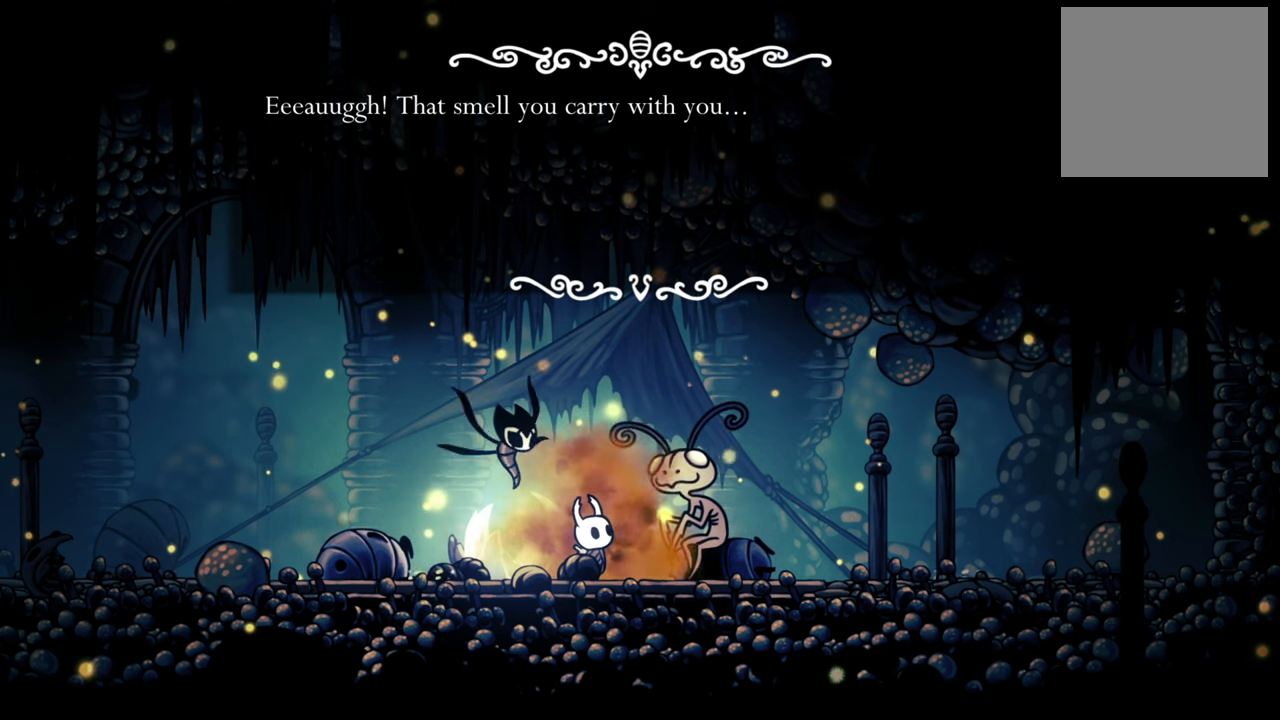
{"buttons": [], "events": []}
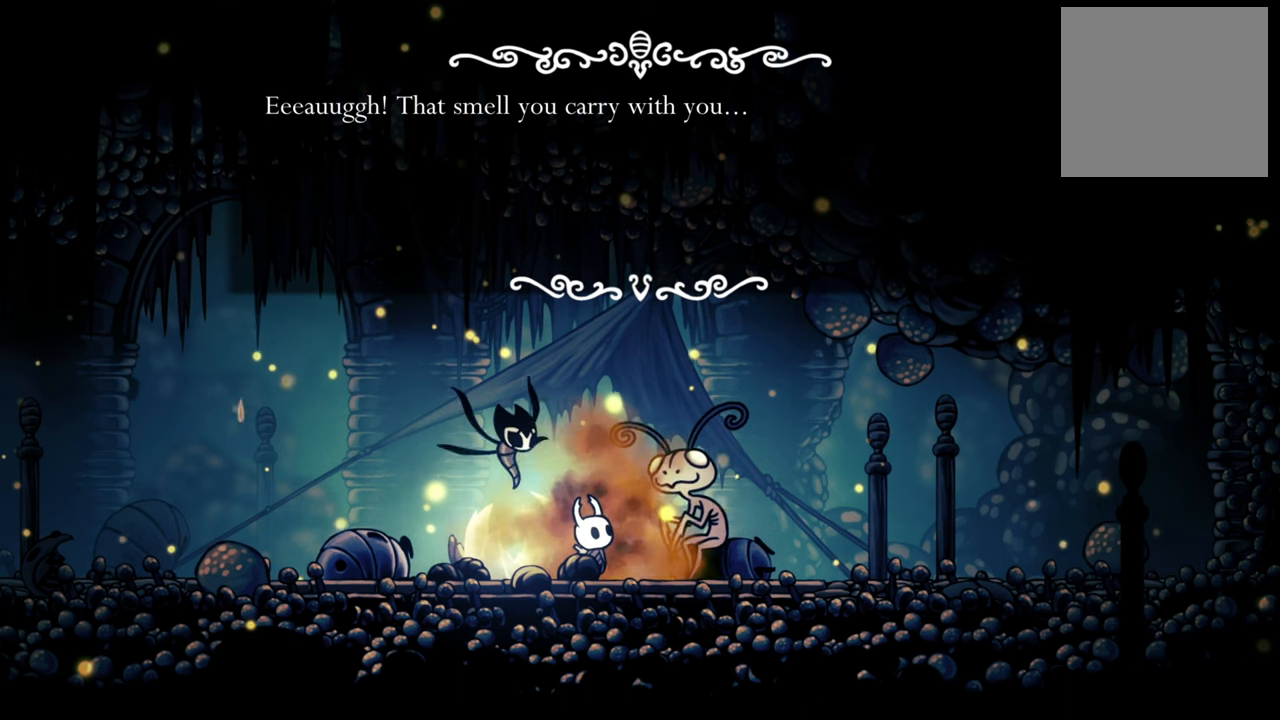
{"buttons": [], "events": []}
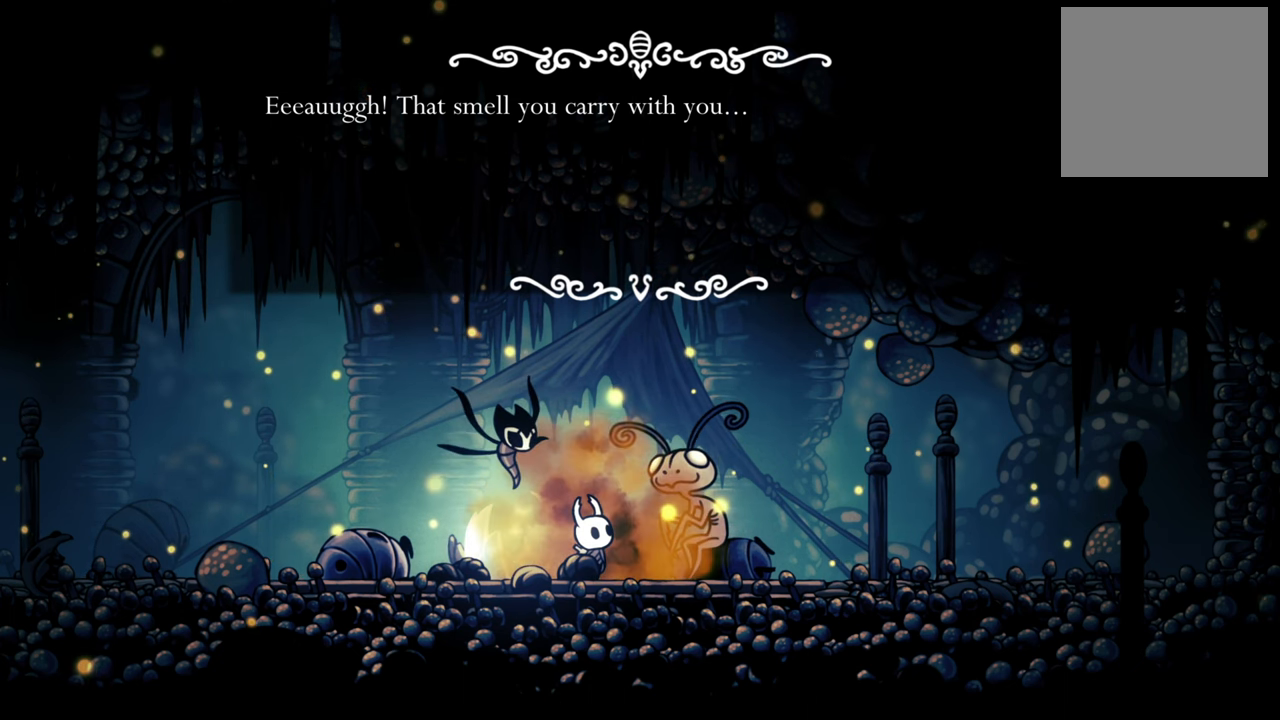
{"buttons": [], "events": [[340, "A", "down"], [460, "A", "up"]]}
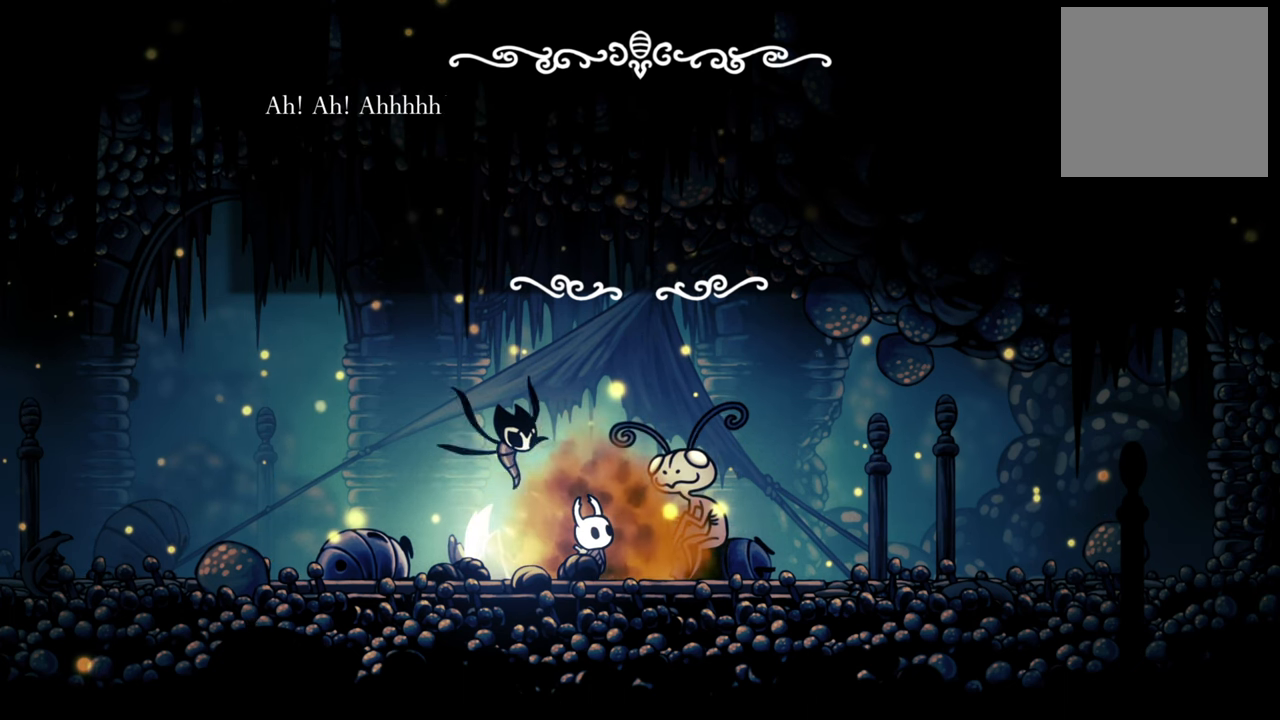
{"buttons": [], "events": []}
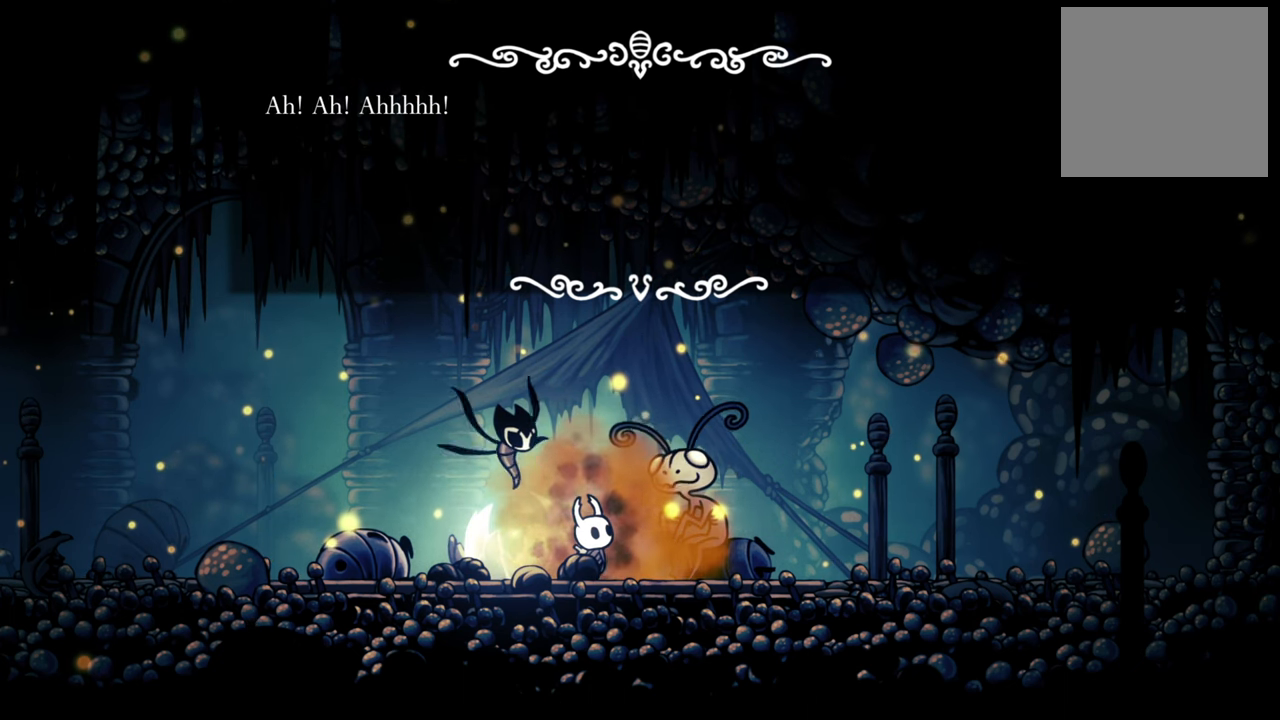
{"buttons": [], "events": []}
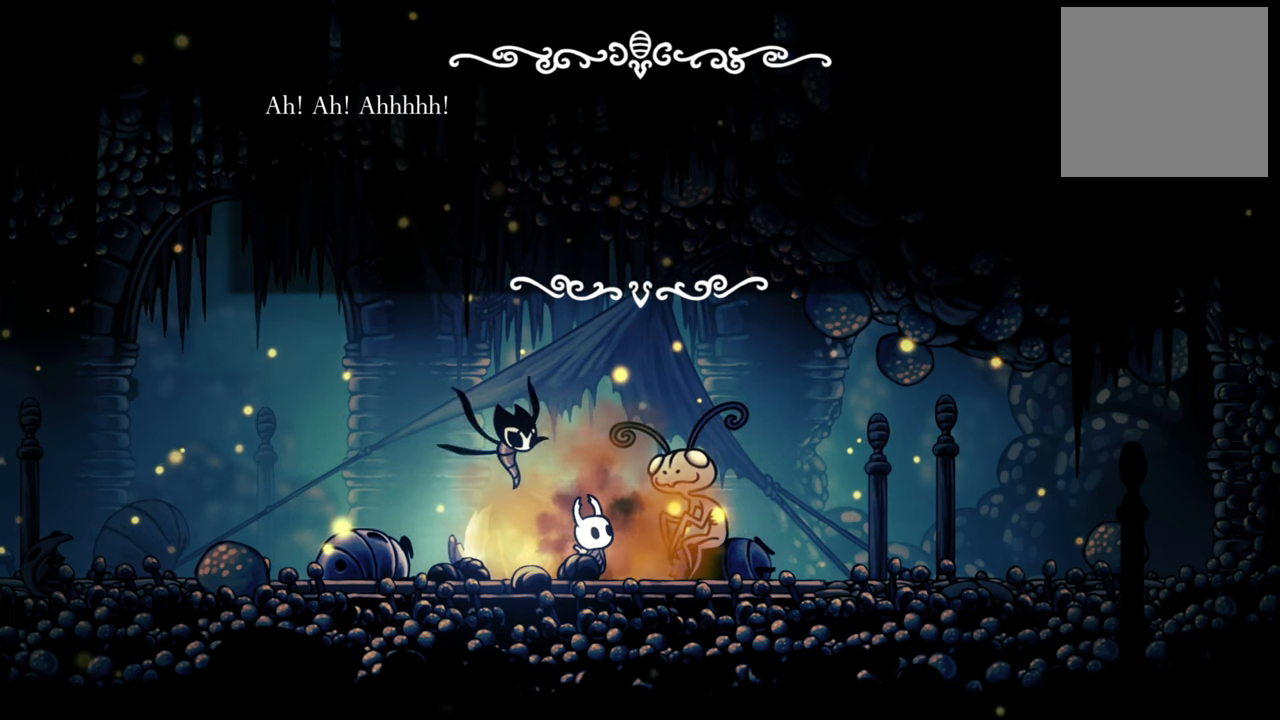
{"buttons": [], "events": []}
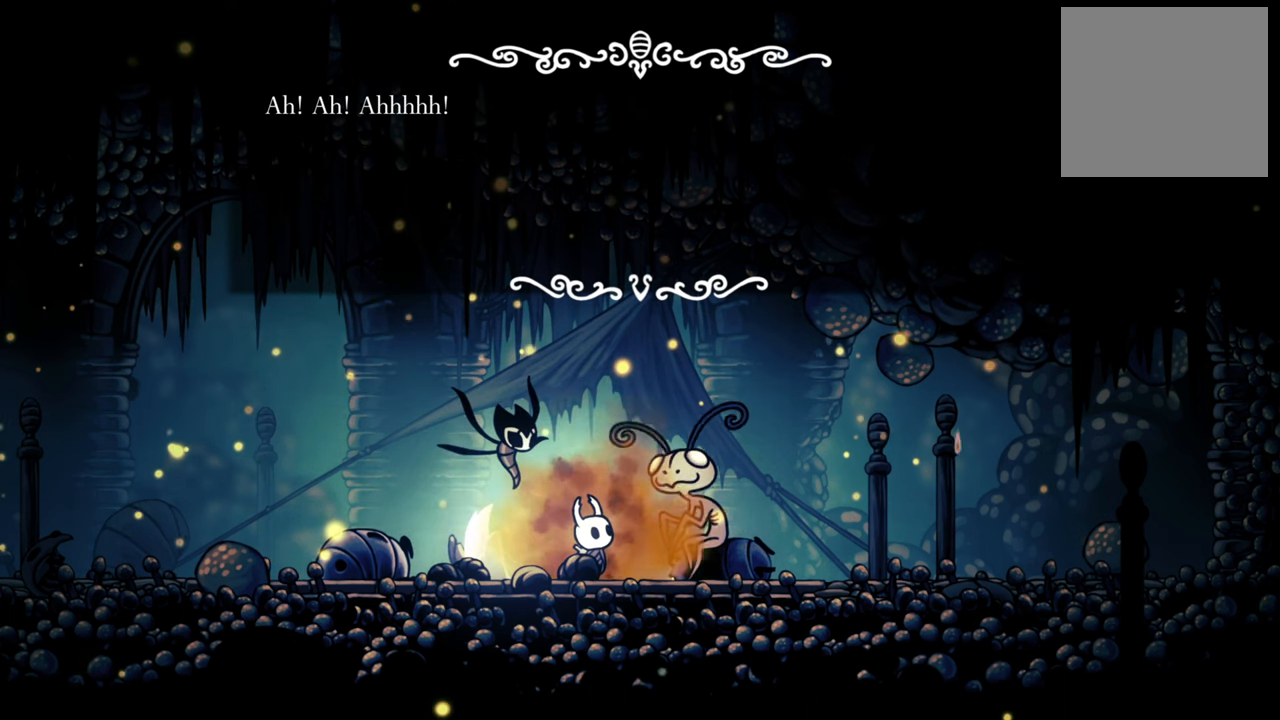
{"buttons": [], "events": [[120, "A", "down"], [240, "A", "up"]]}
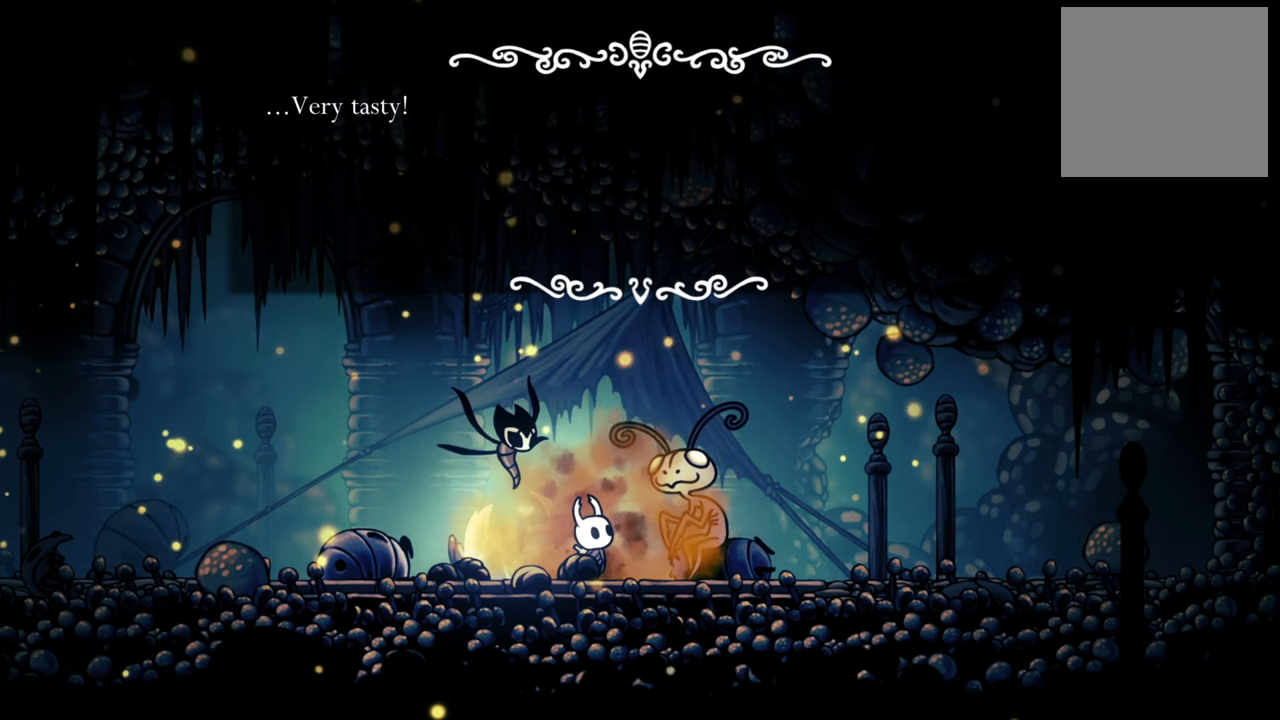
{"buttons": [], "events": []}
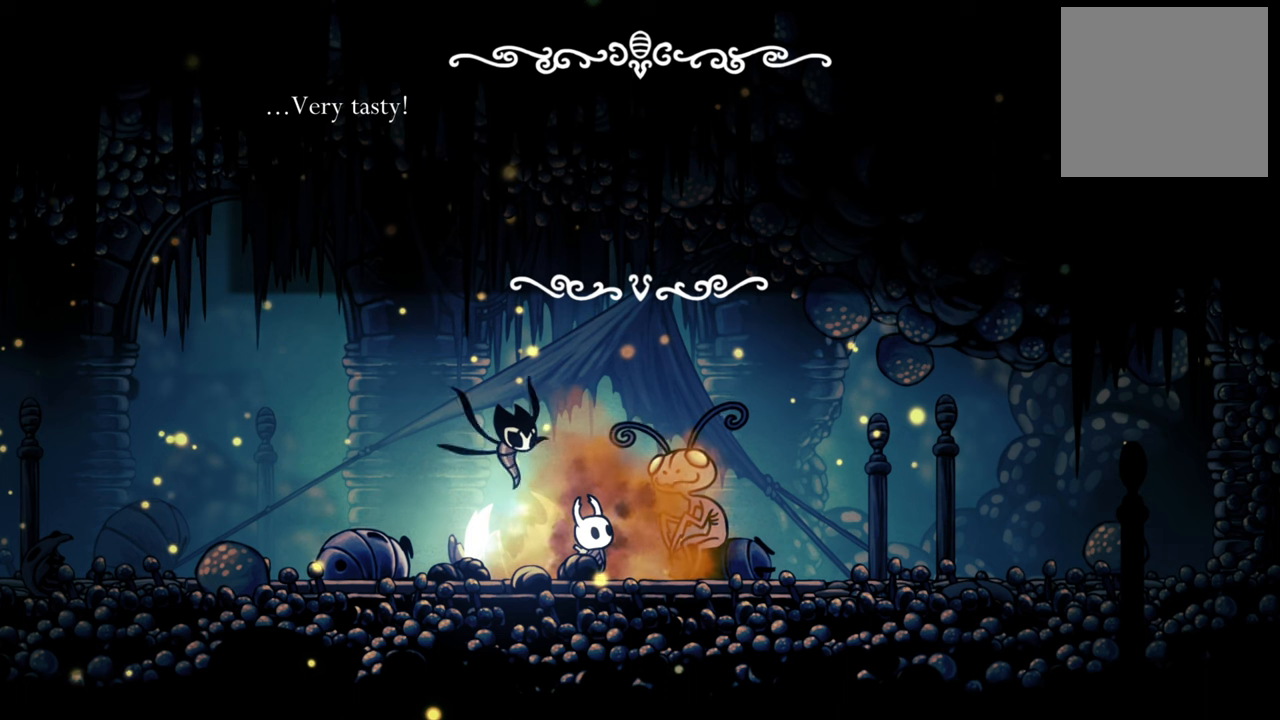
{"buttons": ["A"], "events": [[420, "A", "down"]]}
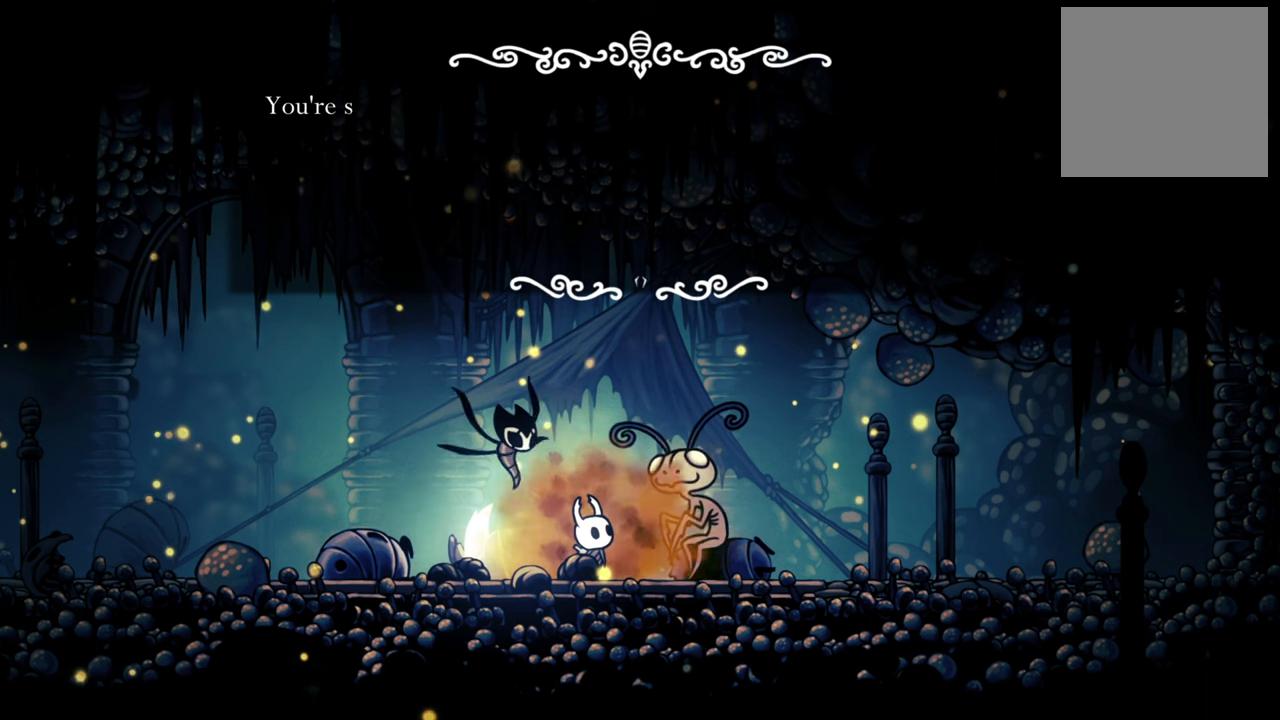
{"buttons": [], "events": [[100, "A", "up"]]}
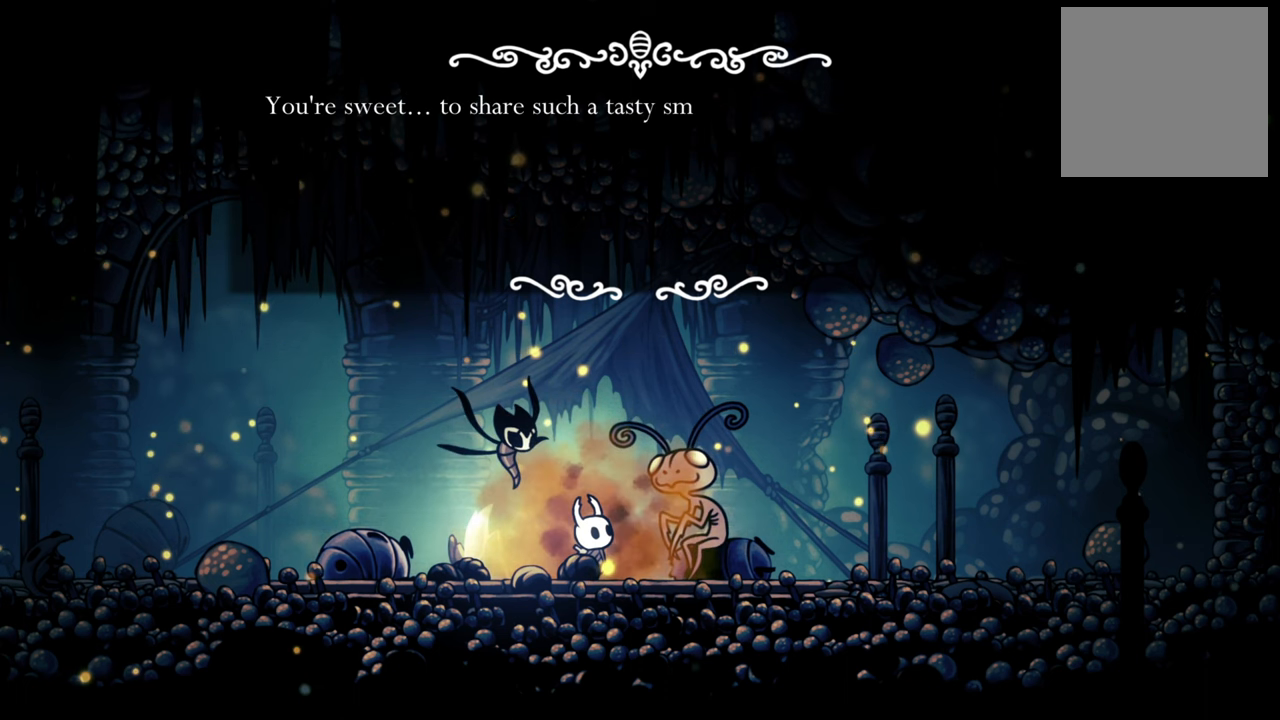
{"buttons": [], "events": []}